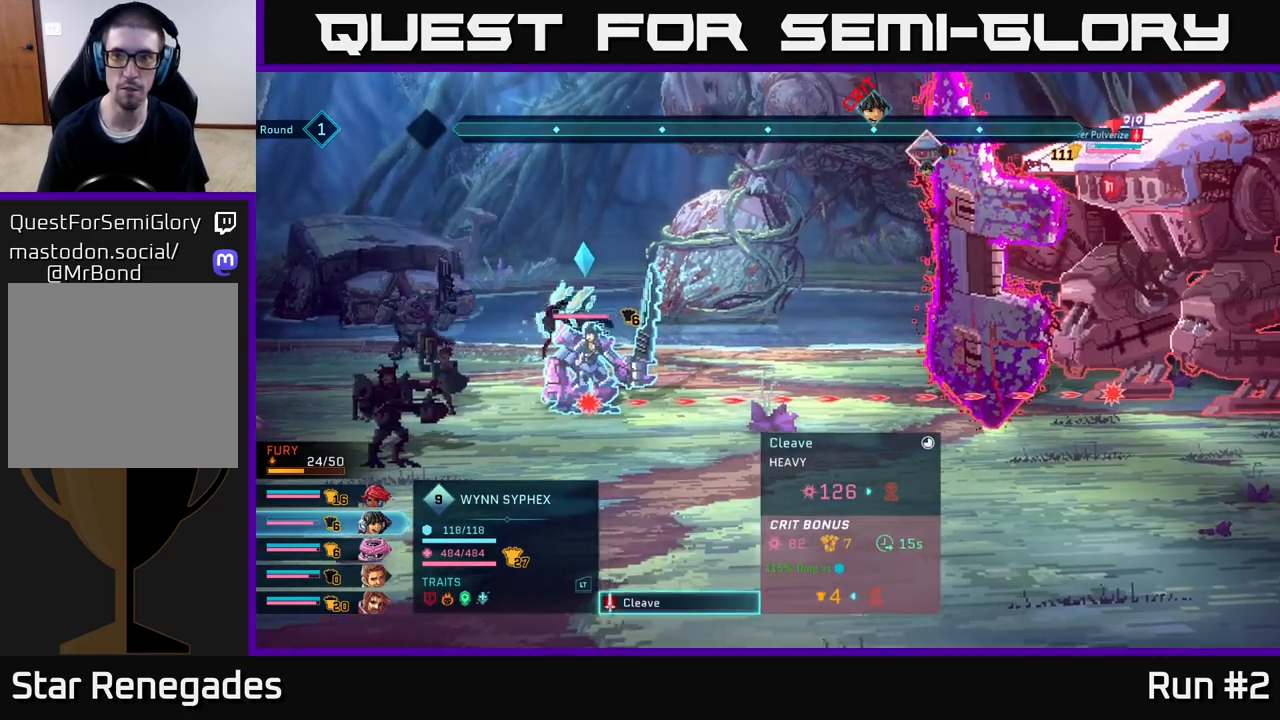
Gameplay with a controller (Xbox layout); each line is a JSON object with the inputs held at the frame after it. "events" lists button and stick changes between this image and that frame as [ms after this image, input, new state], when the widget could be followed in between.
{"buttons": [], "left_stick": "center", "right_stick": "center", "events": [[150, "A", "up"]]}
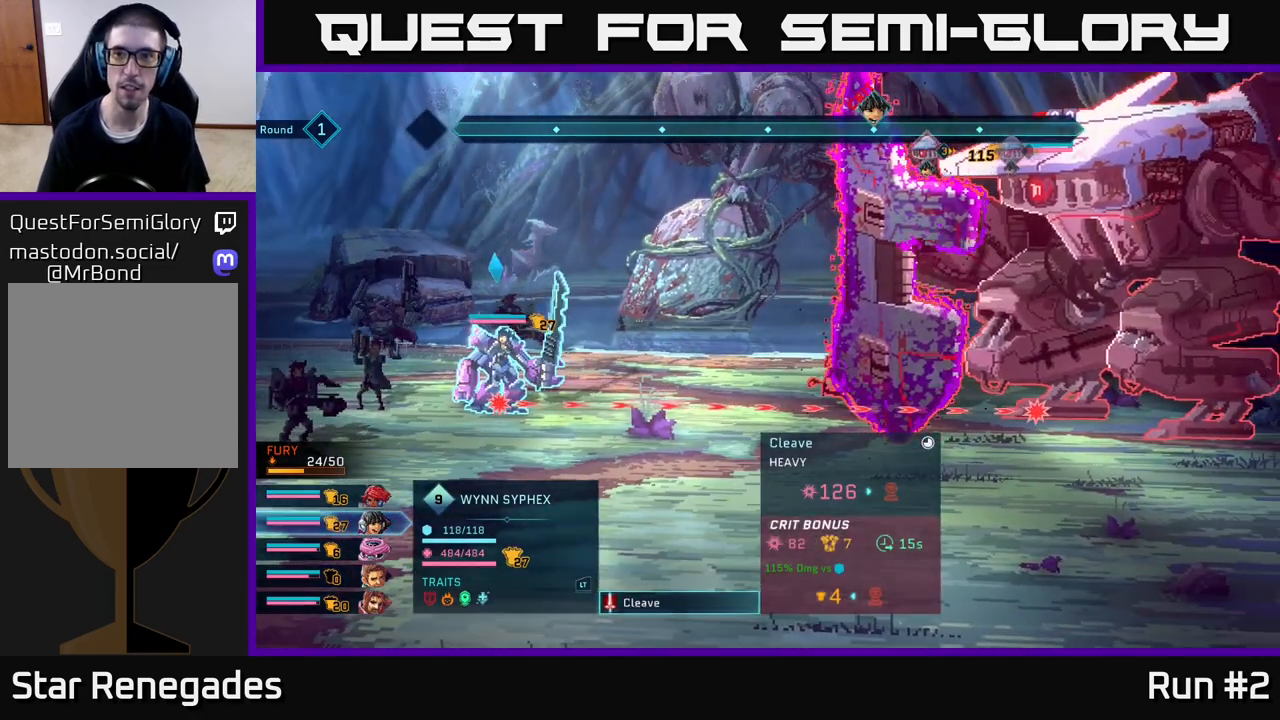
{"buttons": [], "left_stick": "center", "right_stick": "center", "events": []}
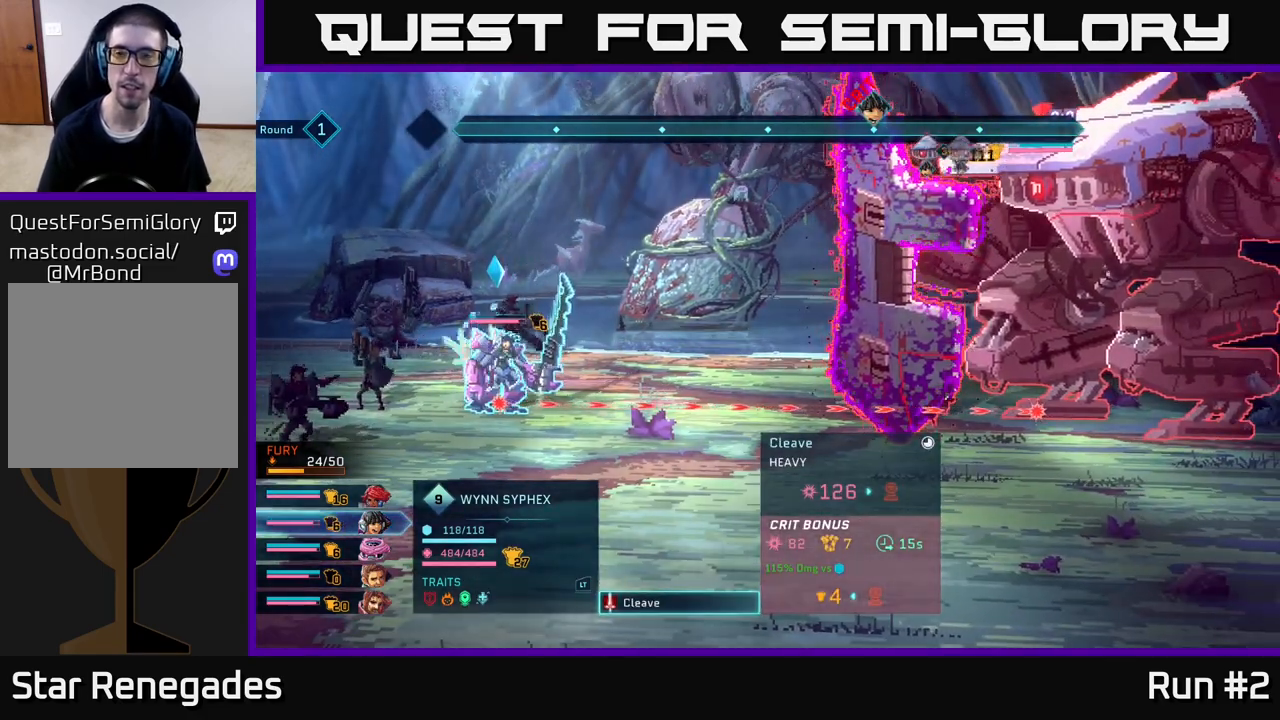
{"buttons": [], "left_stick": "center", "right_stick": "center", "events": []}
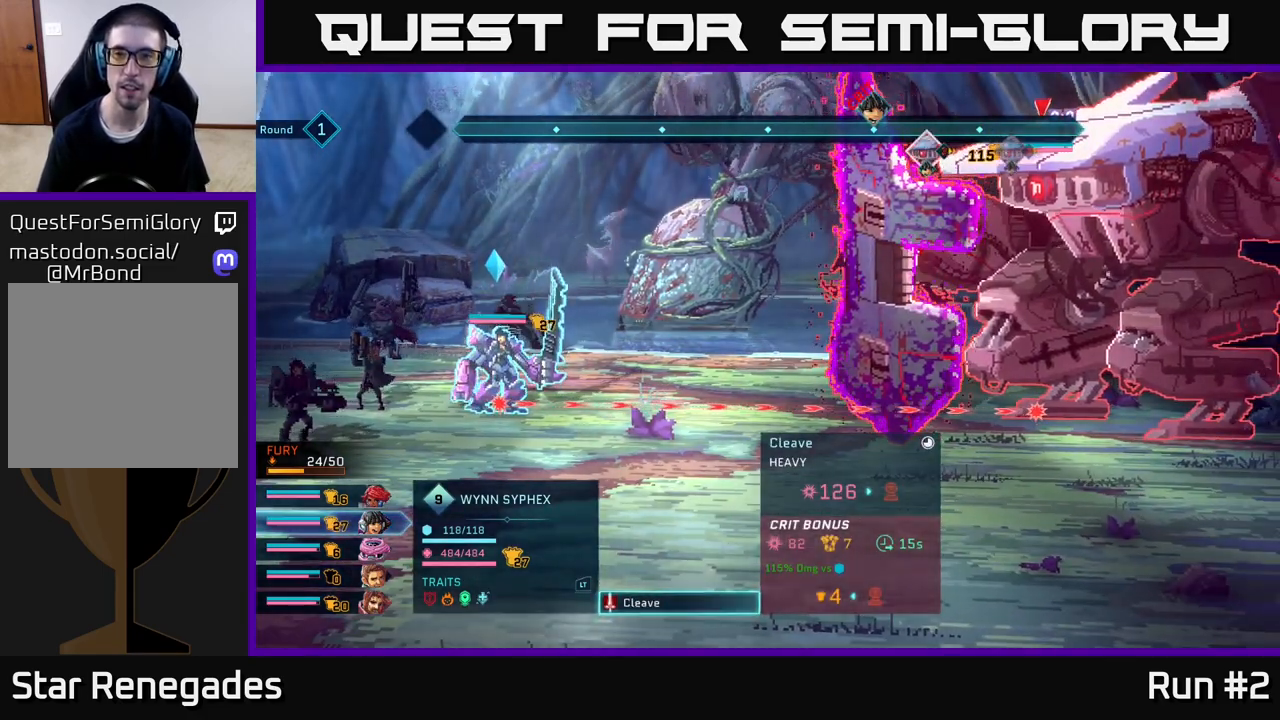
{"buttons": [], "left_stick": "center", "right_stick": "center", "events": []}
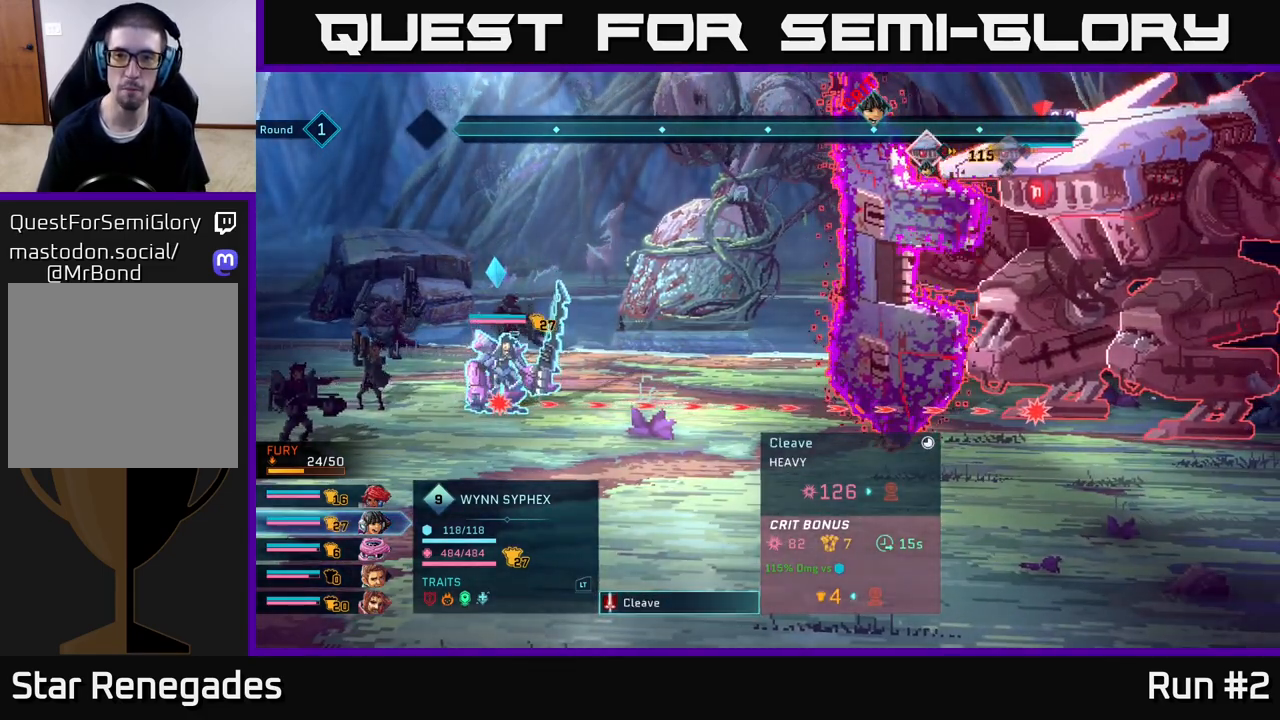
{"buttons": [], "left_stick": "center", "right_stick": "center", "events": [[283, "B", "down"], [433, "B", "up"]]}
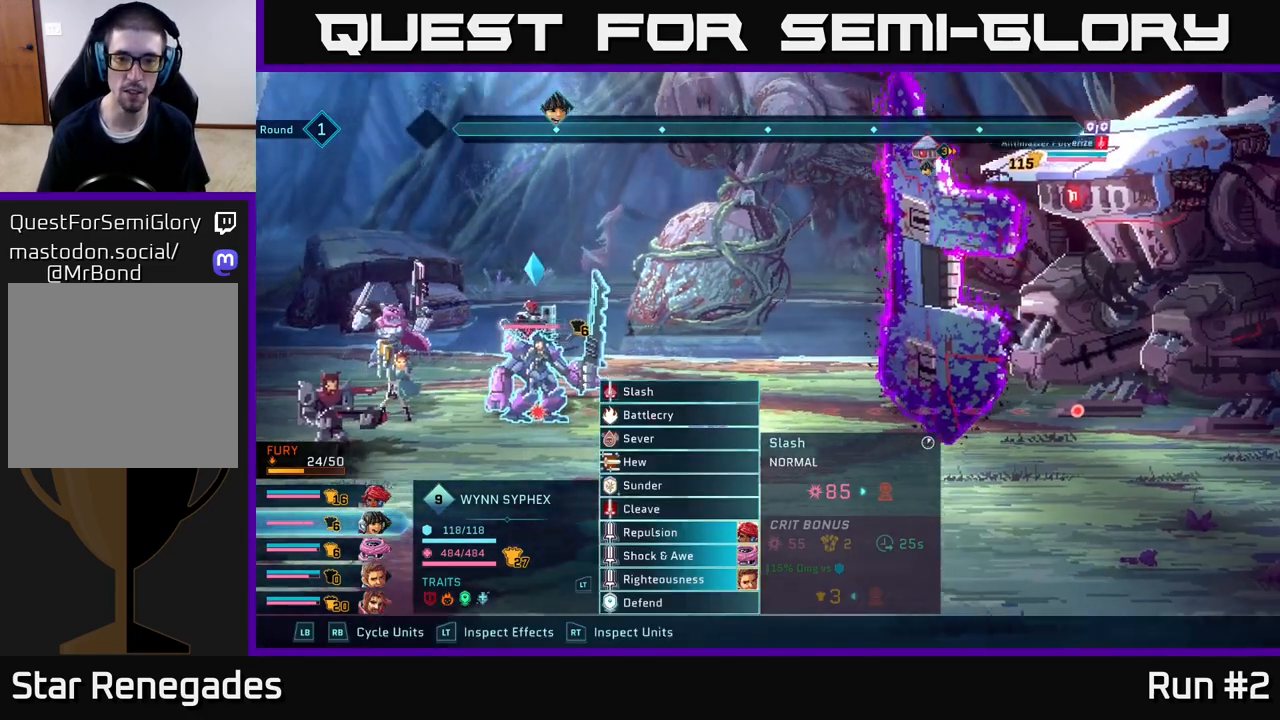
{"buttons": [], "left_stick": "center", "right_stick": "center", "events": []}
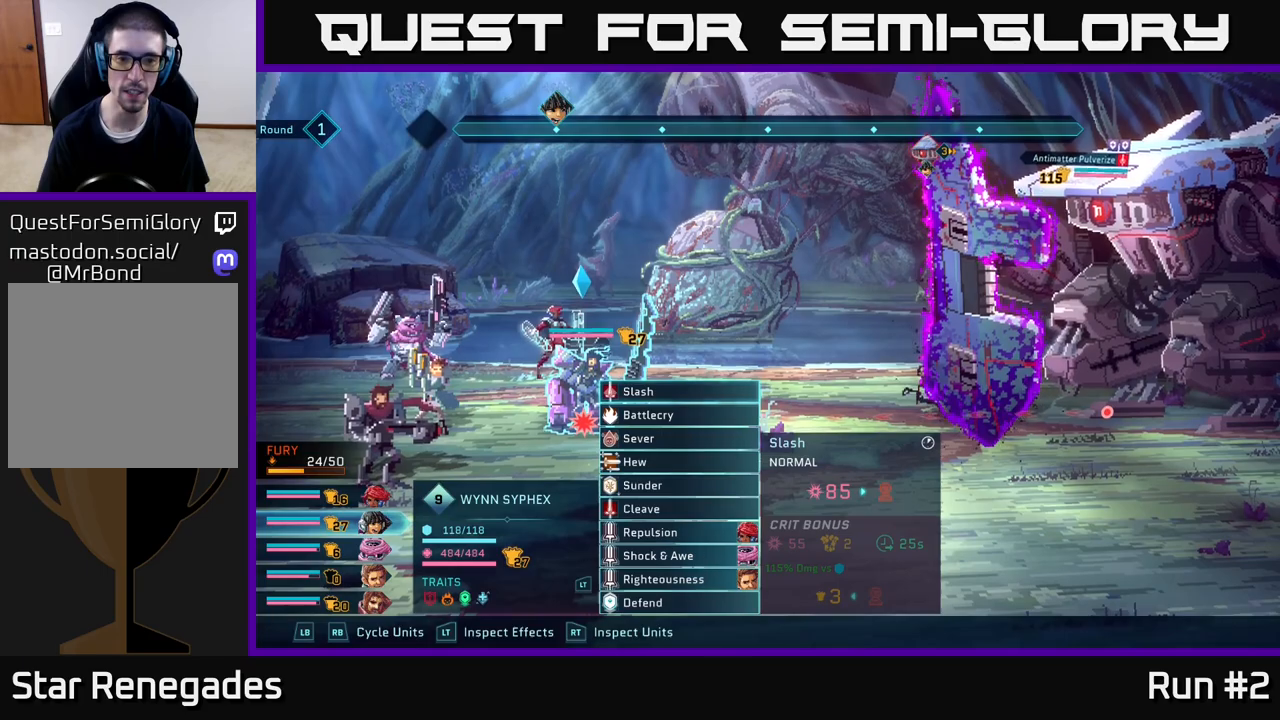
{"buttons": [], "left_stick": "center", "right_stick": "center", "events": [[100, "left_stick", "down"], [300, "left_stick", "center"]]}
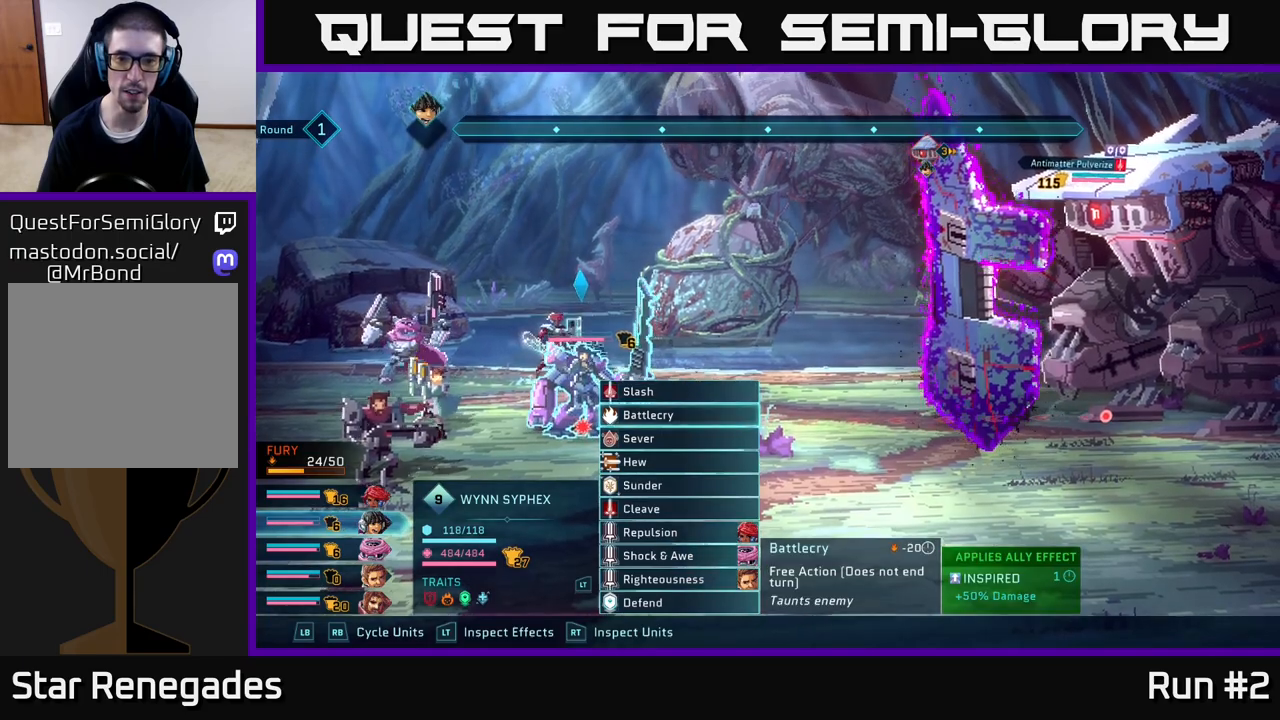
{"buttons": [], "left_stick": "down", "right_stick": "center", "events": [[33, "left_stick", "down"], [217, "left_stick", "center"], [417, "left_stick", "down"]]}
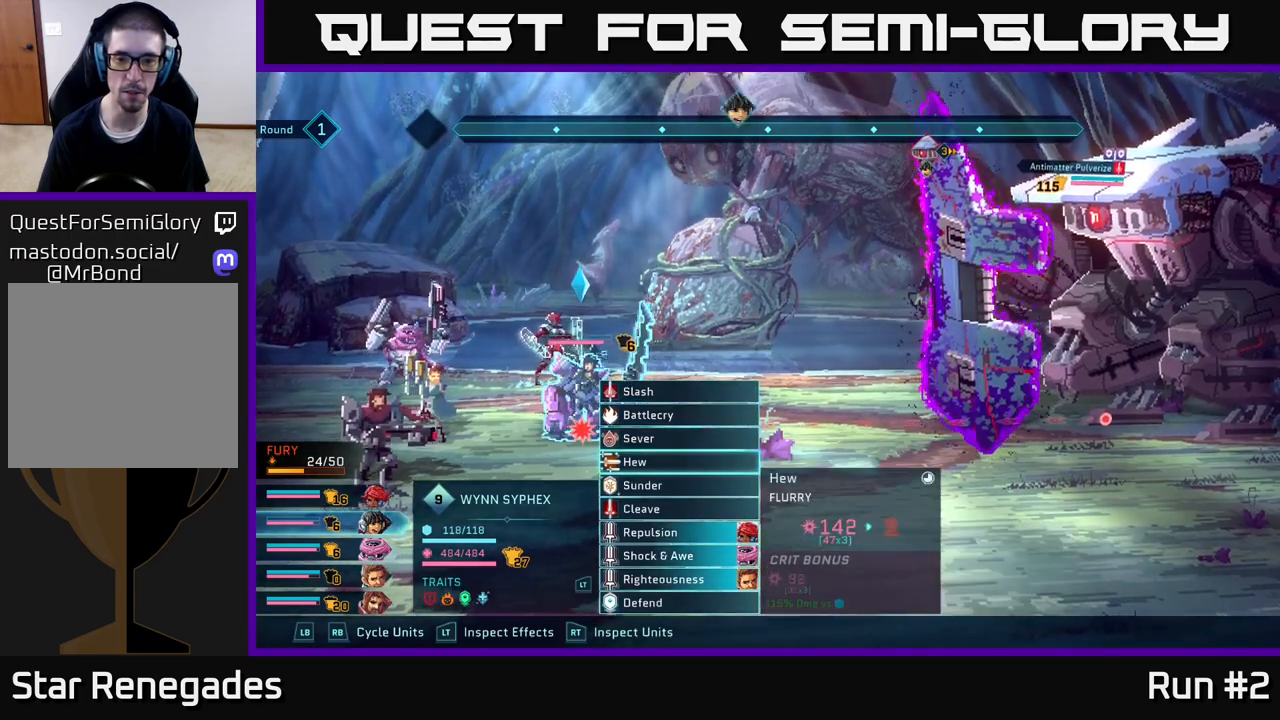
{"buttons": [], "left_stick": "down", "right_stick": "center", "events": [[117, "left_stick", "center"], [333, "left_stick", "down"]]}
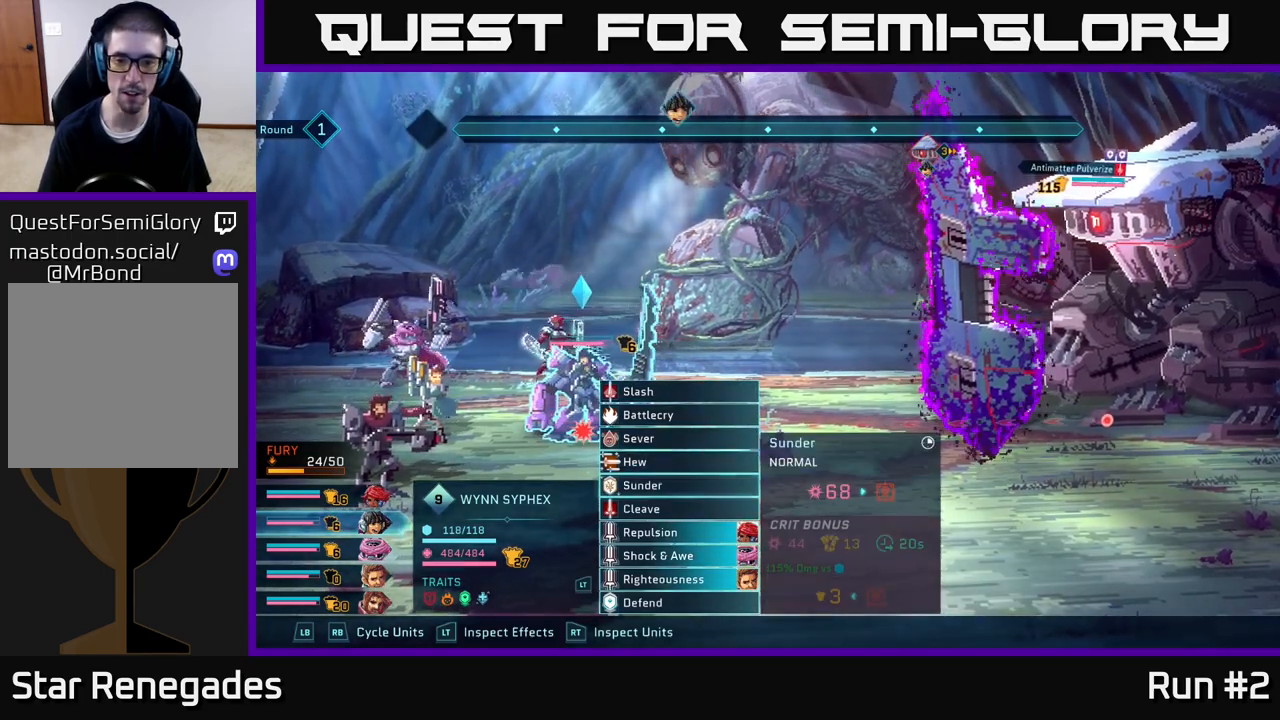
{"buttons": [], "left_stick": "center", "right_stick": "center", "events": [[50, "left_stick", "center"]]}
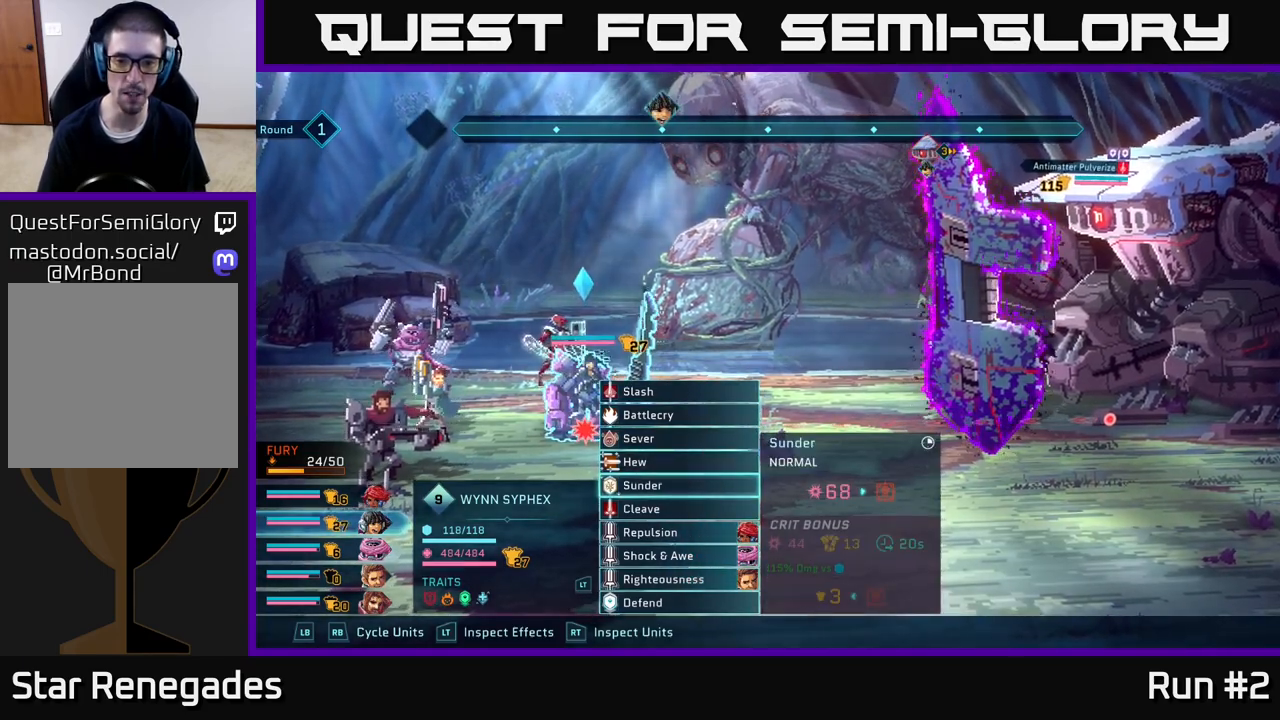
{"buttons": [], "left_stick": "center", "right_stick": "center", "events": []}
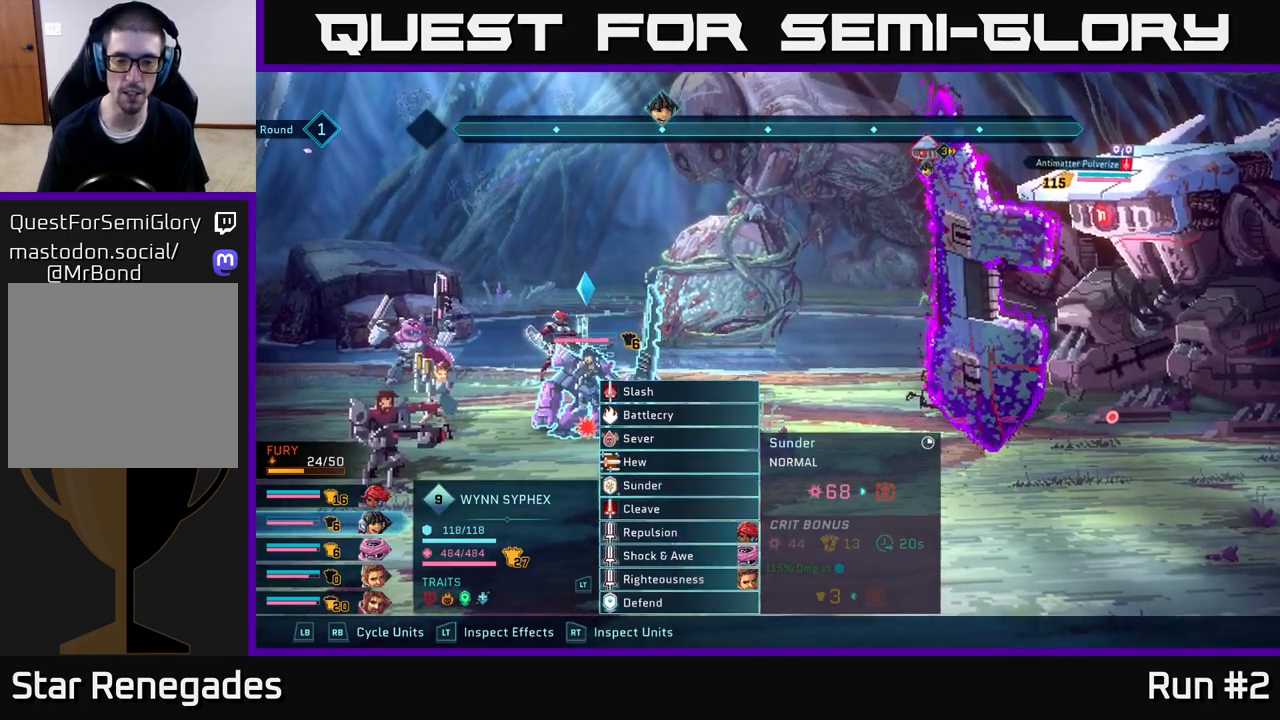
{"buttons": [], "left_stick": "center", "right_stick": "center", "events": []}
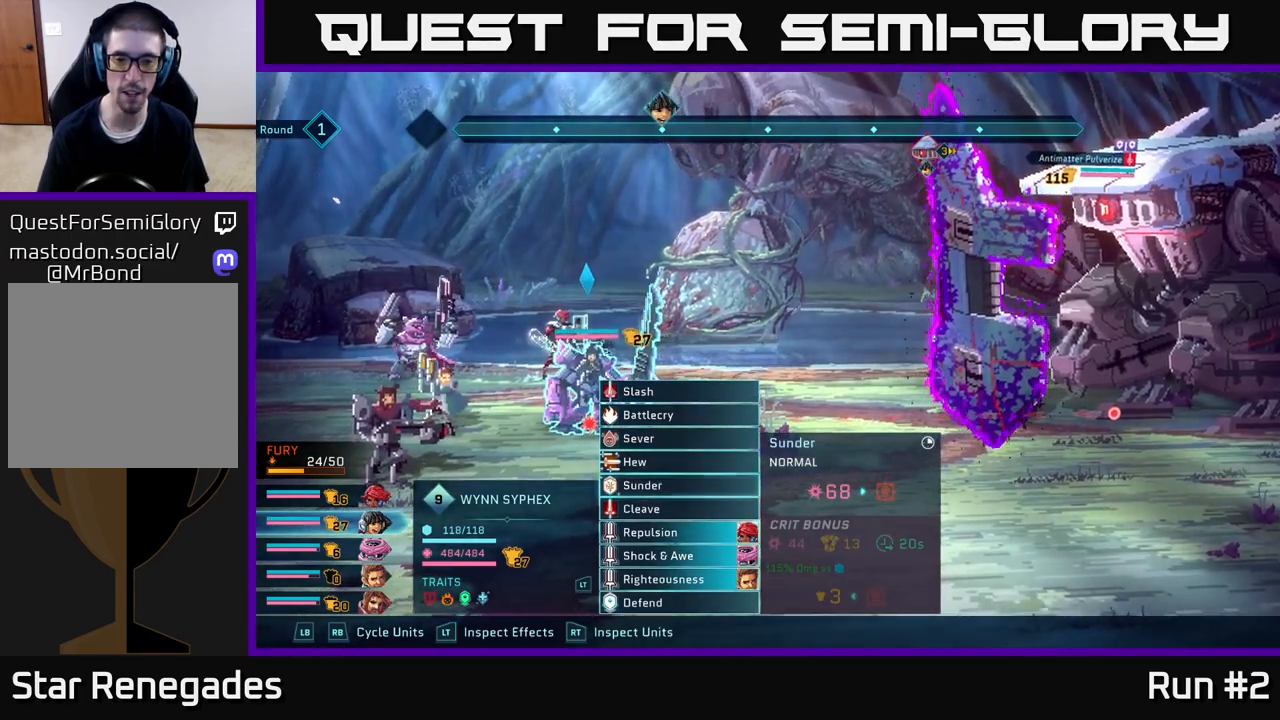
{"buttons": [], "left_stick": "center", "right_stick": "center", "events": [[283, "A", "down"], [350, "A", "up"]]}
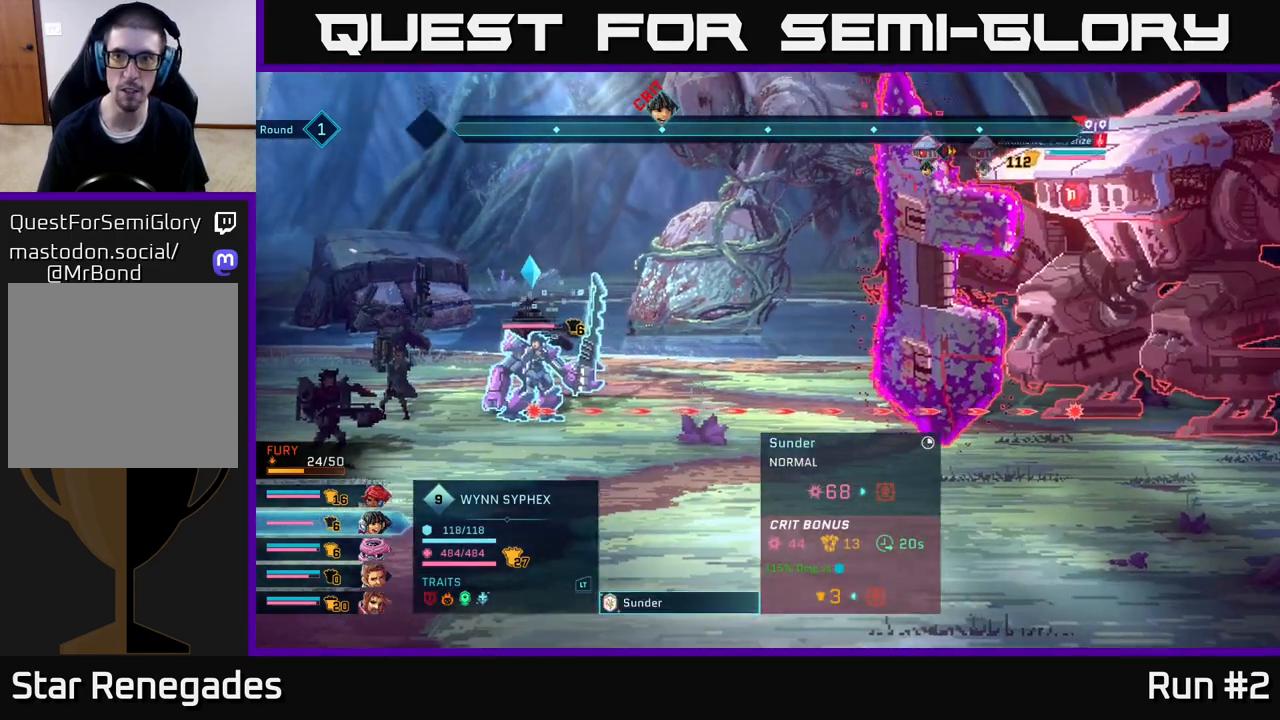
{"buttons": [], "left_stick": "center", "right_stick": "center", "events": []}
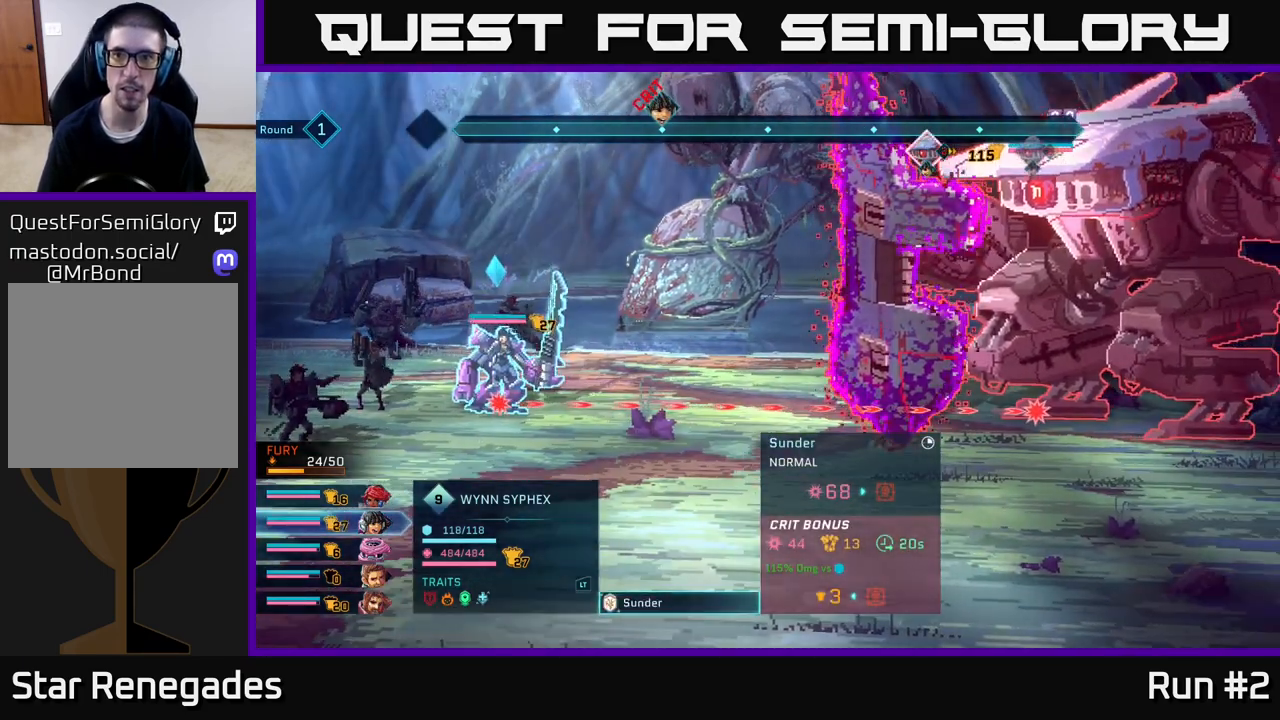
{"buttons": [], "left_stick": "center", "right_stick": "center", "events": []}
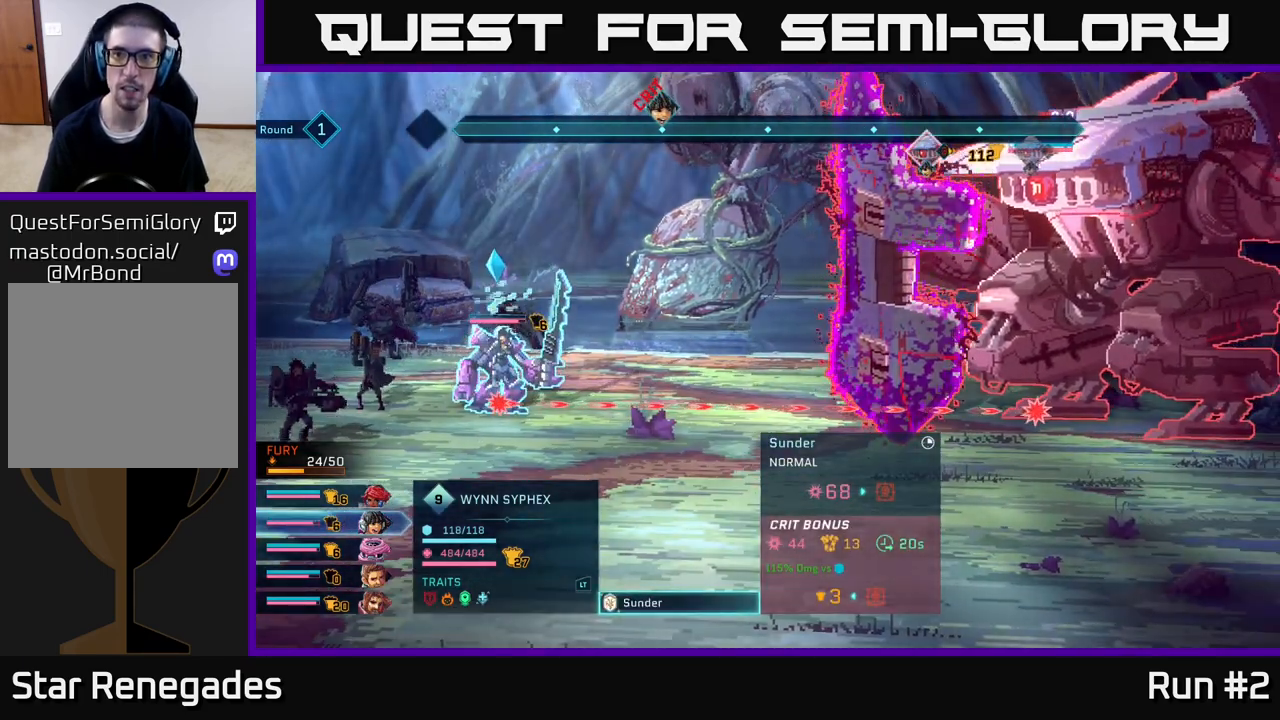
{"buttons": [], "left_stick": "center", "right_stick": "center", "events": [[317, "B", "down"], [483, "B", "up"]]}
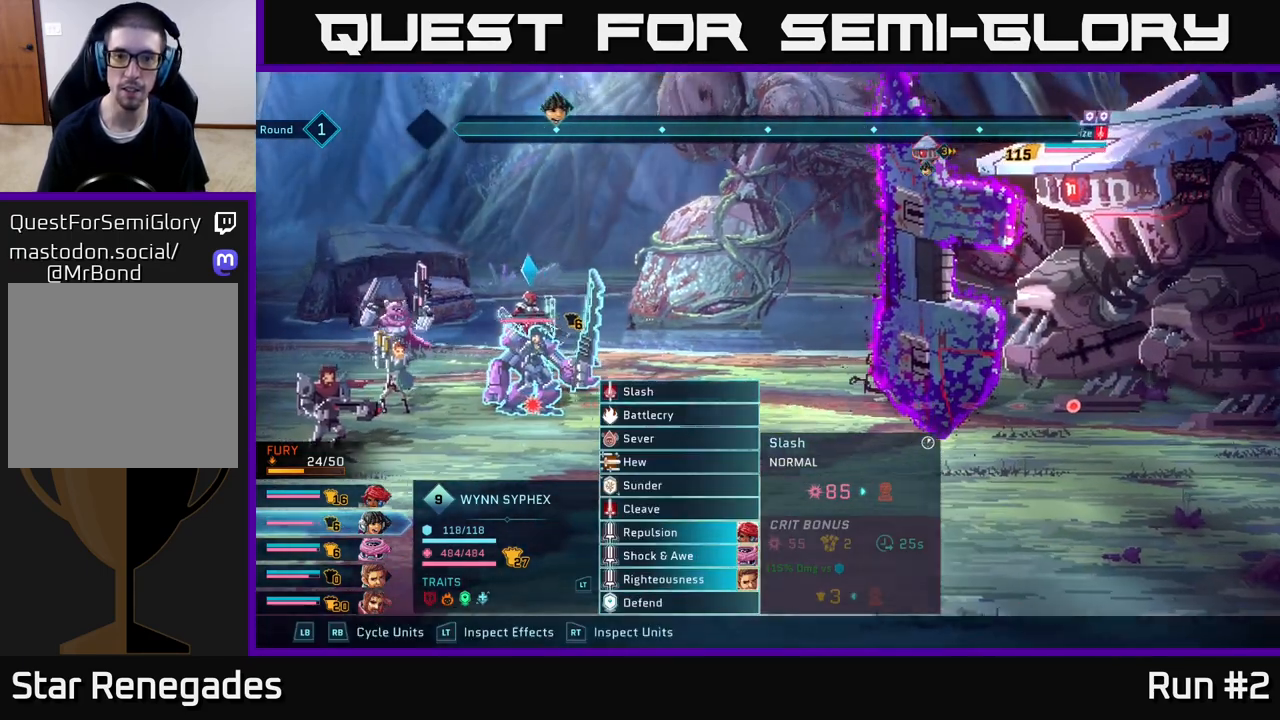
{"buttons": [], "left_stick": "center", "right_stick": "center", "events": []}
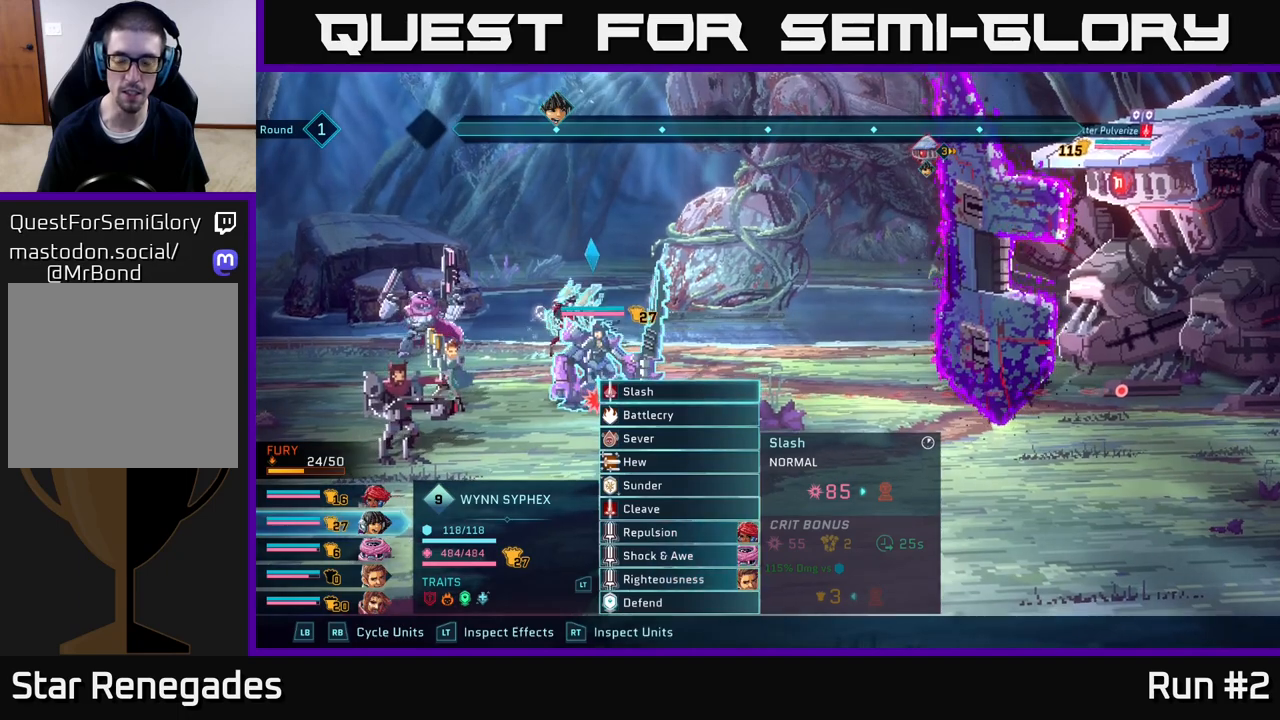
{"buttons": [], "left_stick": "center", "right_stick": "center", "events": []}
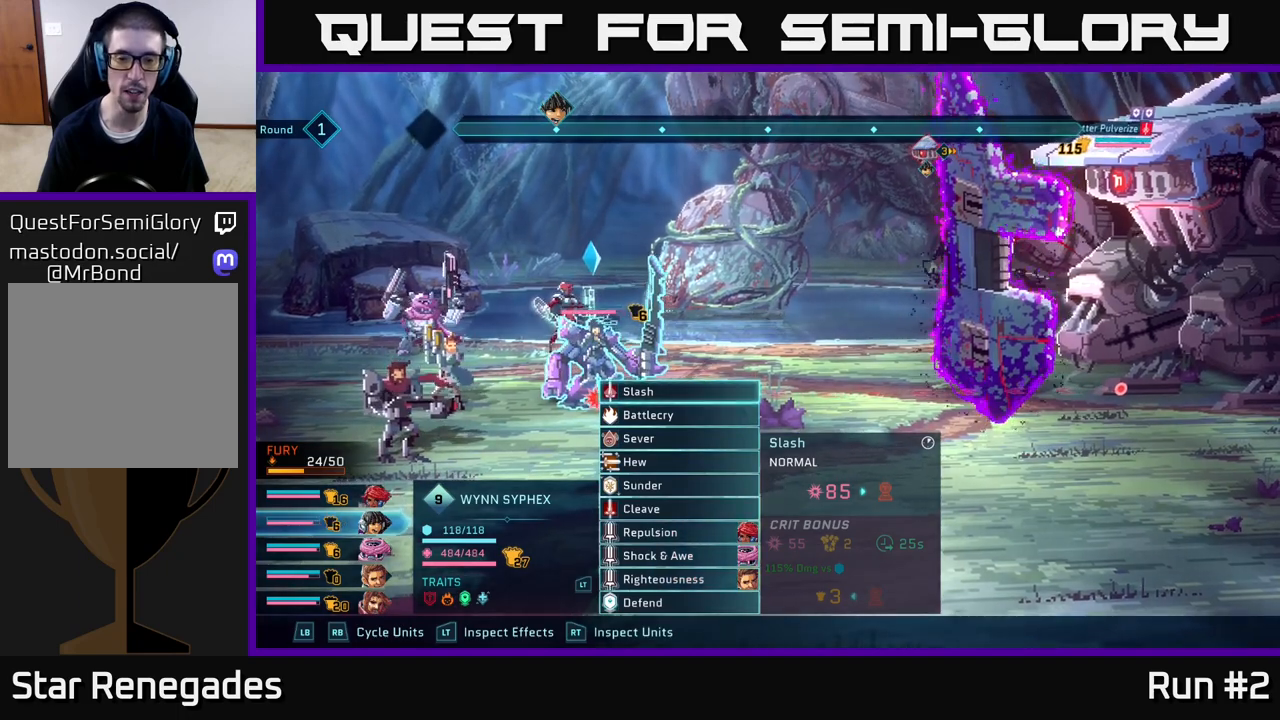
{"buttons": [], "left_stick": "center", "right_stick": "center", "events": []}
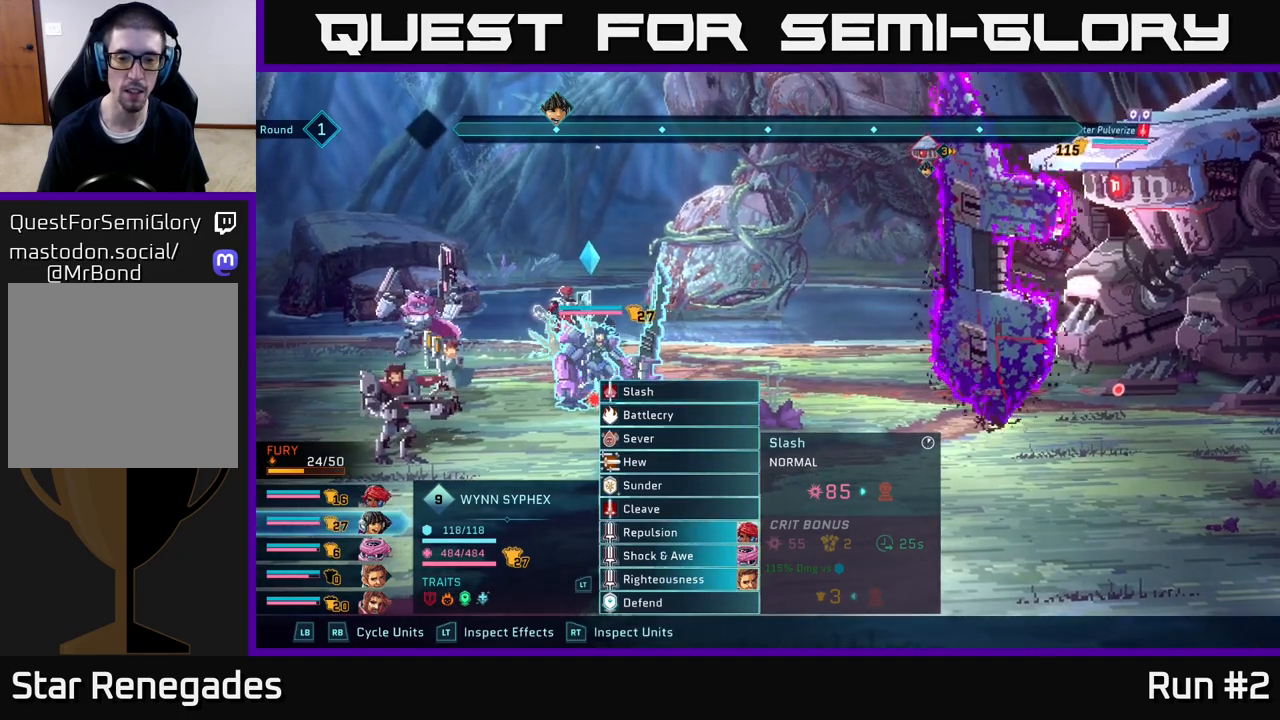
{"buttons": [], "left_stick": "center", "right_stick": "center", "events": []}
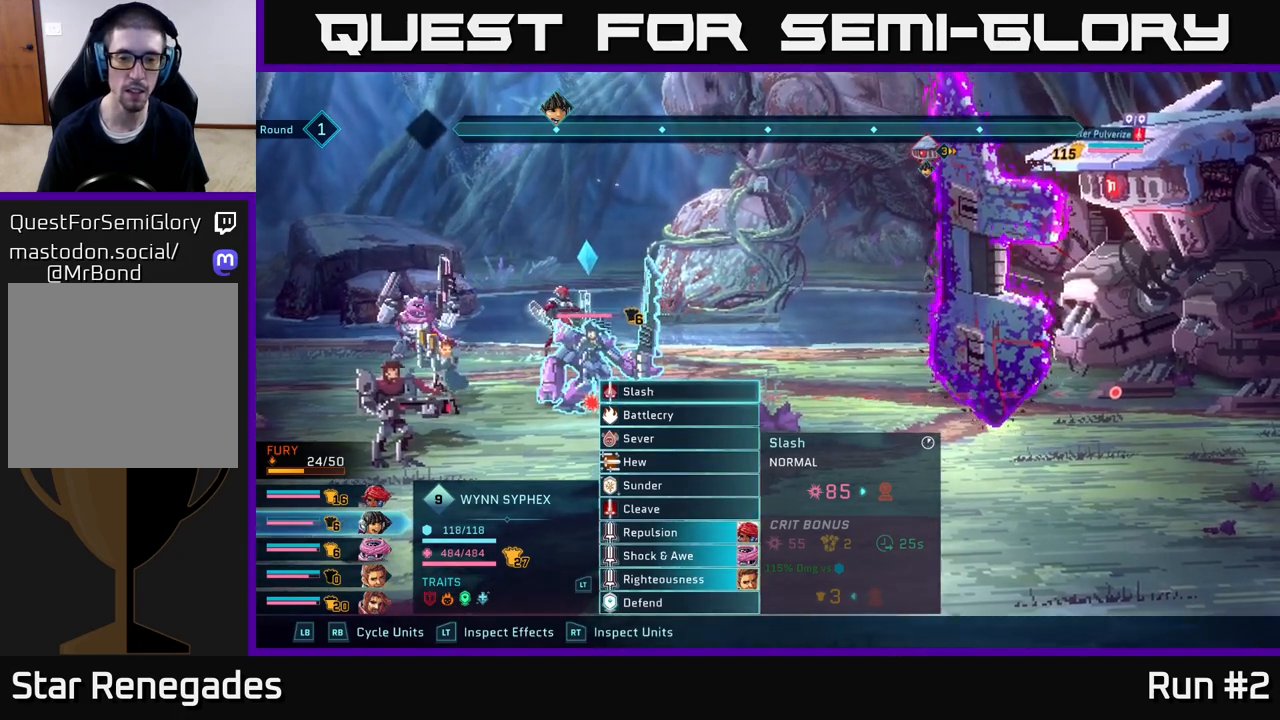
{"buttons": [], "left_stick": "center", "right_stick": "center", "events": []}
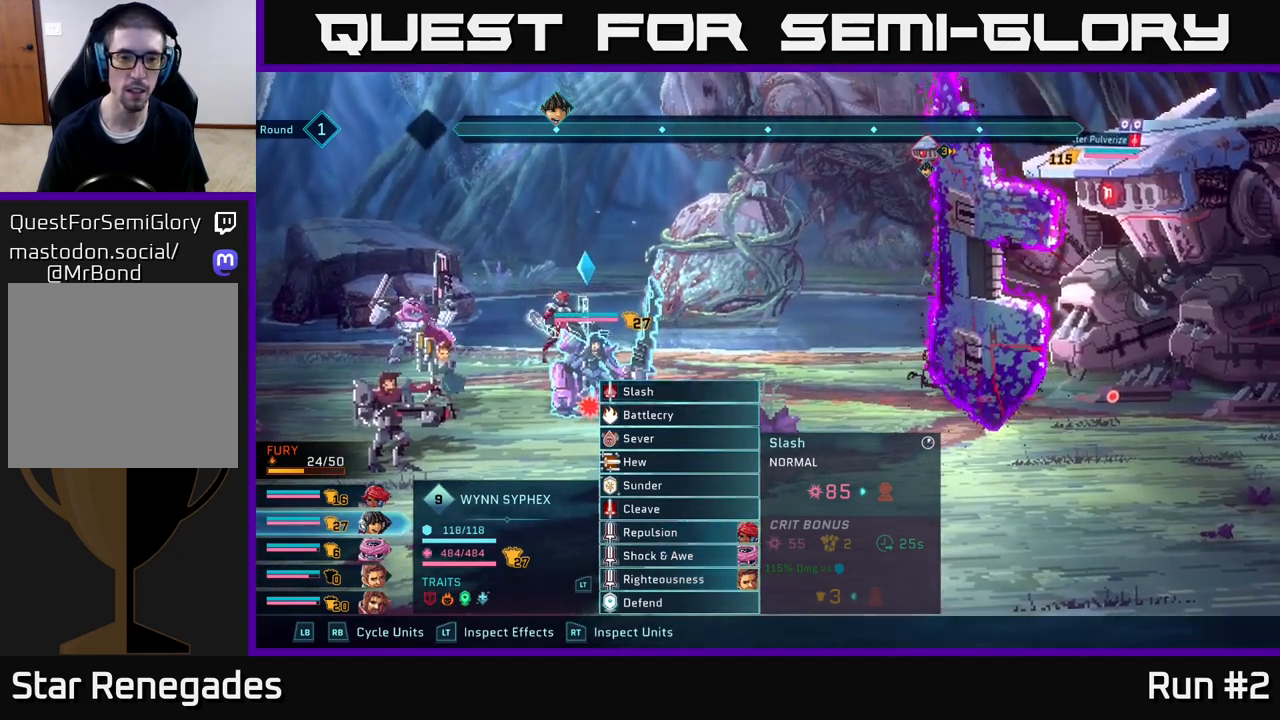
{"buttons": [], "left_stick": "down", "right_stick": "center", "events": [[133, "left_stick", "down"], [333, "left_stick", "center"], [467, "left_stick", "down"]]}
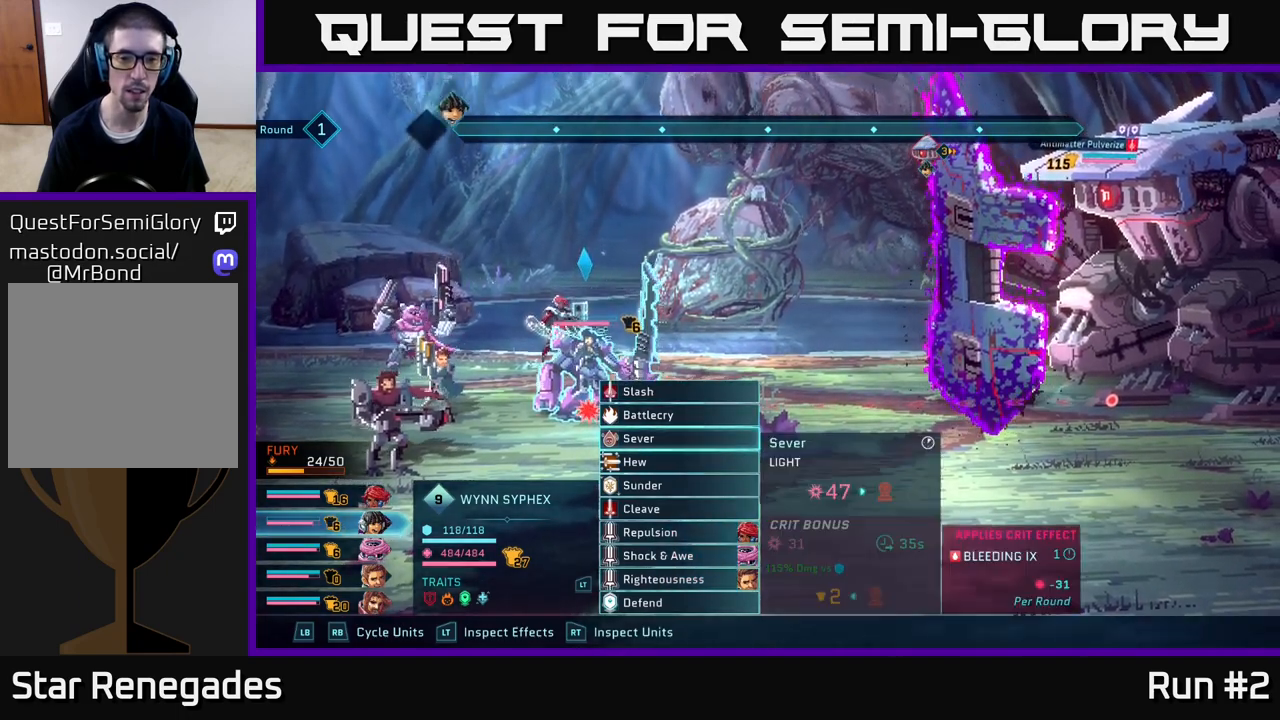
{"buttons": [], "left_stick": "center", "right_stick": "center", "events": [[150, "left_stick", "center"], [267, "left_stick", "down"], [467, "left_stick", "center"]]}
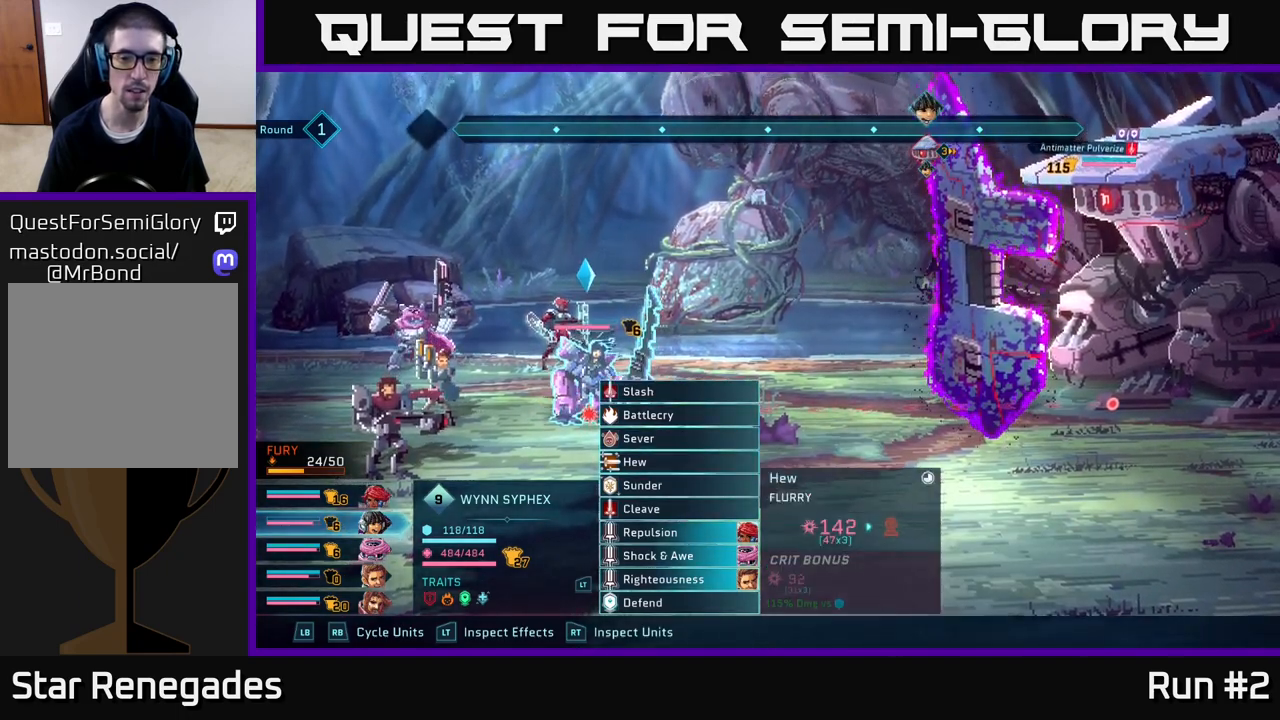
{"buttons": [], "left_stick": "center", "right_stick": "center", "events": [[200, "left_stick", "down"], [383, "left_stick", "center"]]}
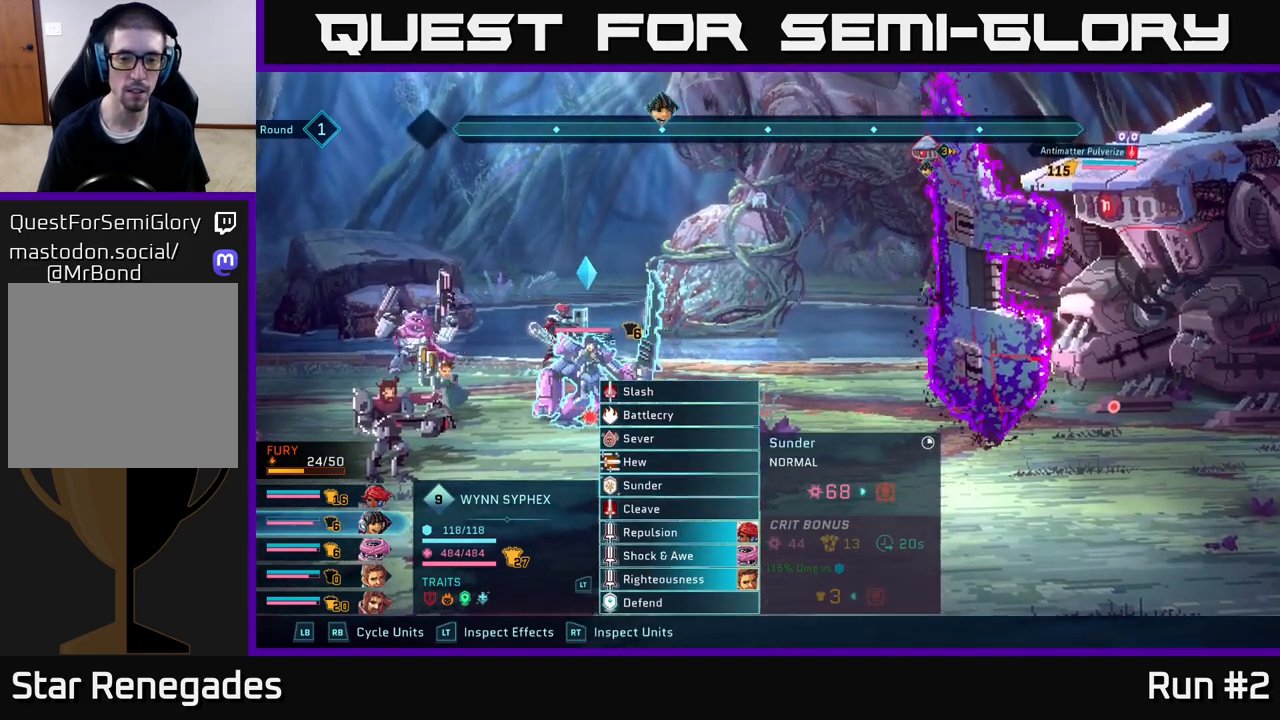
{"buttons": [], "left_stick": "center", "right_stick": "center", "events": [[200, "left_stick", "down"], [383, "left_stick", "center"]]}
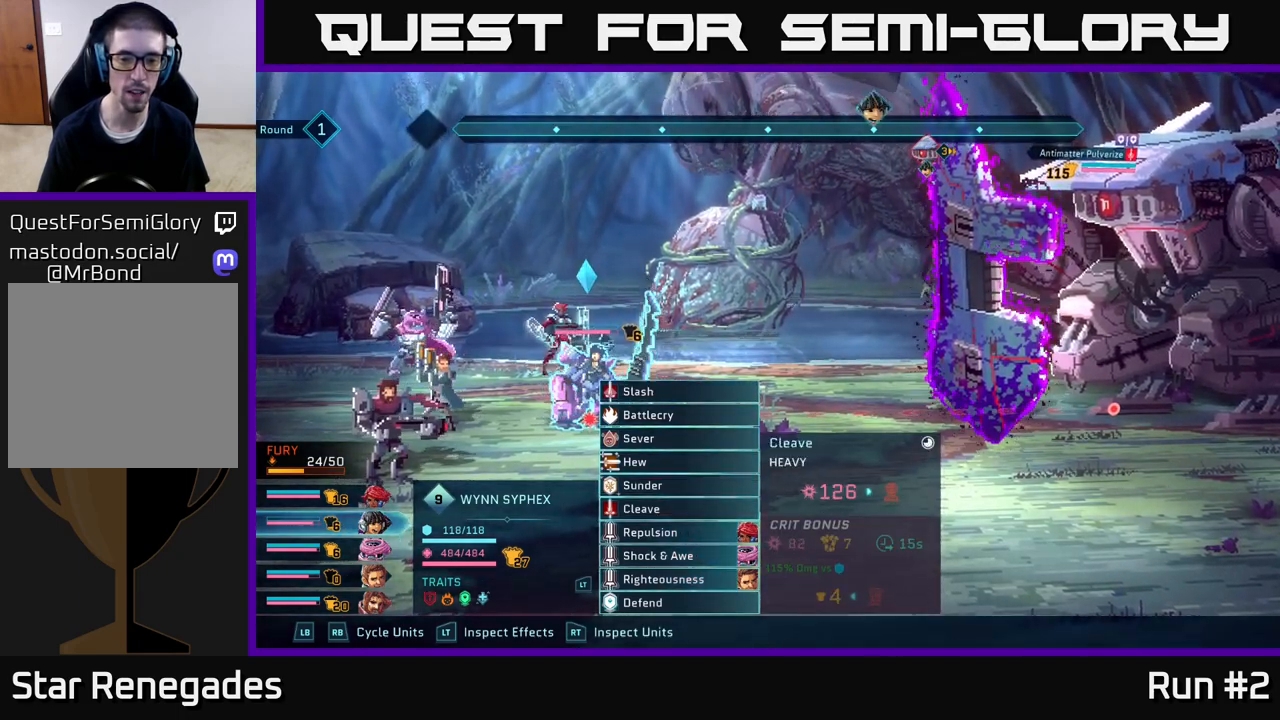
{"buttons": [], "left_stick": "center", "right_stick": "center", "events": []}